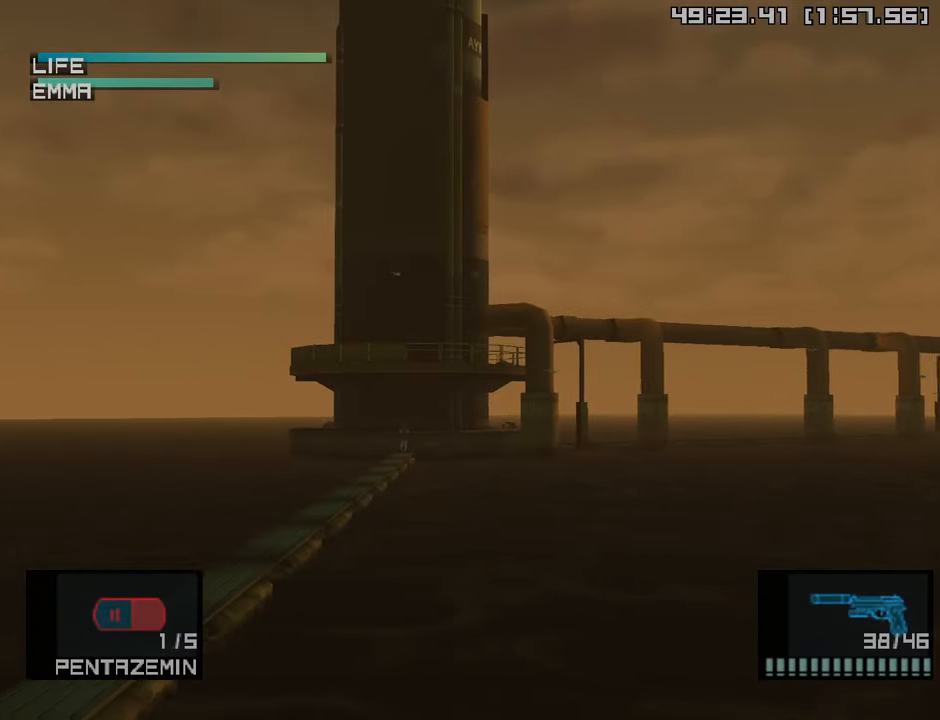
Gameplay with a controller (PlayStation layout); each line is a JSON object with the inputs held at the frame after it. "events" lists button and stick changes between this image and that frame as [ms after this image, input, new state], when the widget could be followed in between.
{"buttons": ["R1"], "left_stick": "right", "right_stick": "center", "events": [[67, "left_stick", "center"], [267, "left_stick", "right"]]}
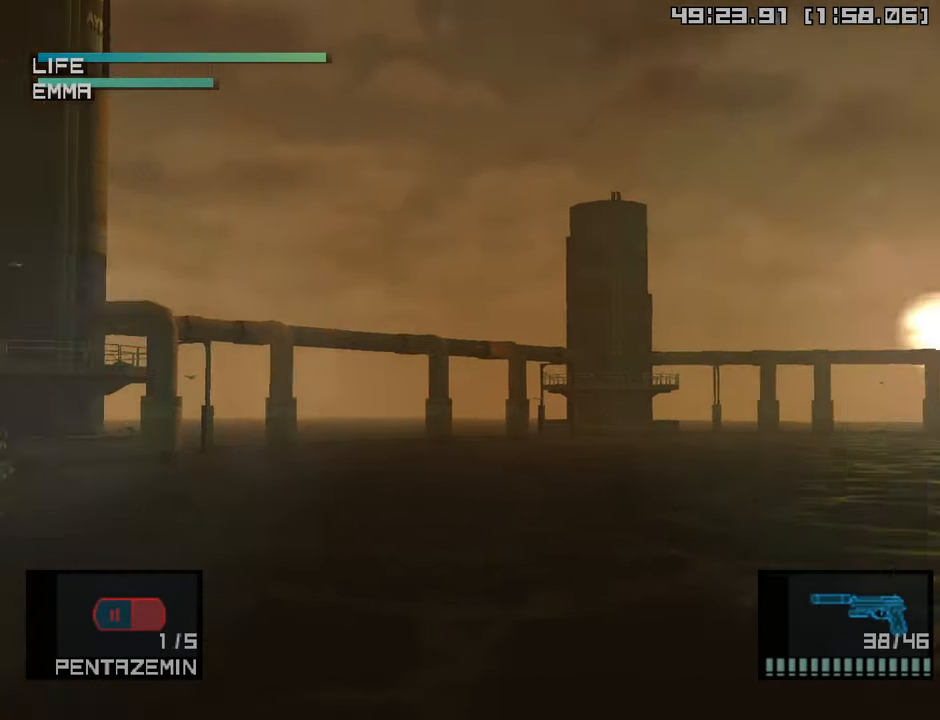
{"buttons": ["R1"], "left_stick": "center", "right_stick": "center", "events": [[33, "left_stick", "center"]]}
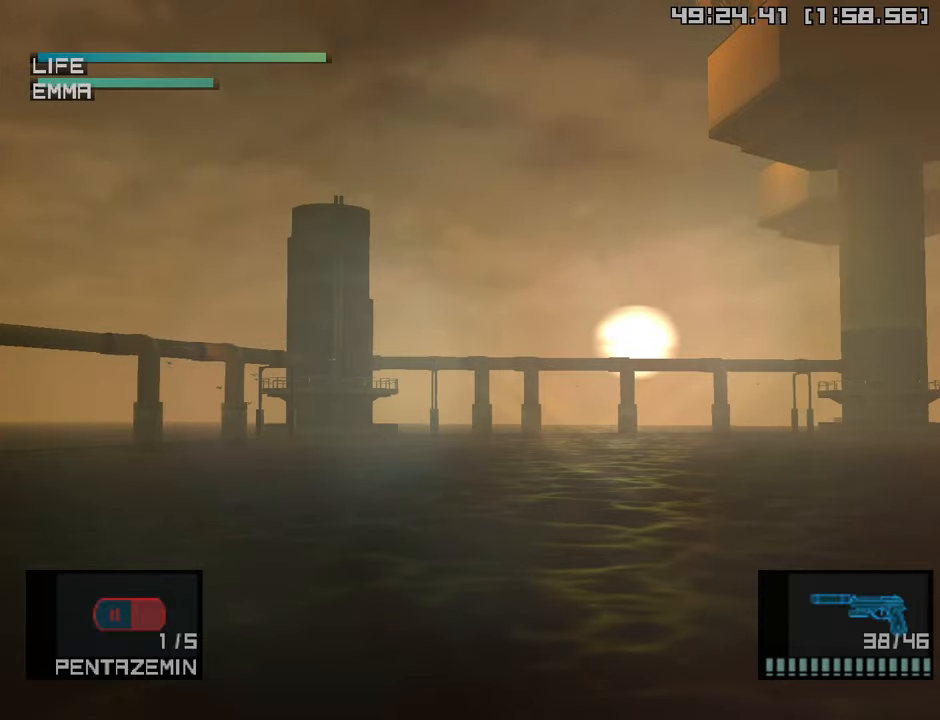
{"buttons": ["R1"], "left_stick": "center", "right_stick": "center", "events": []}
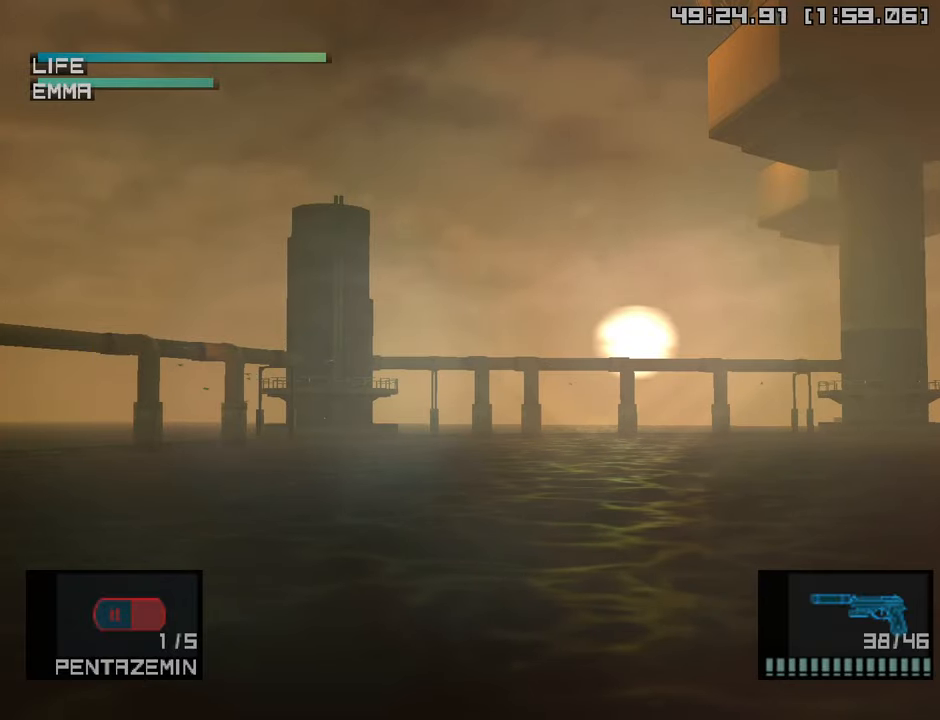
{"buttons": ["R1"], "left_stick": "center", "right_stick": "center", "events": []}
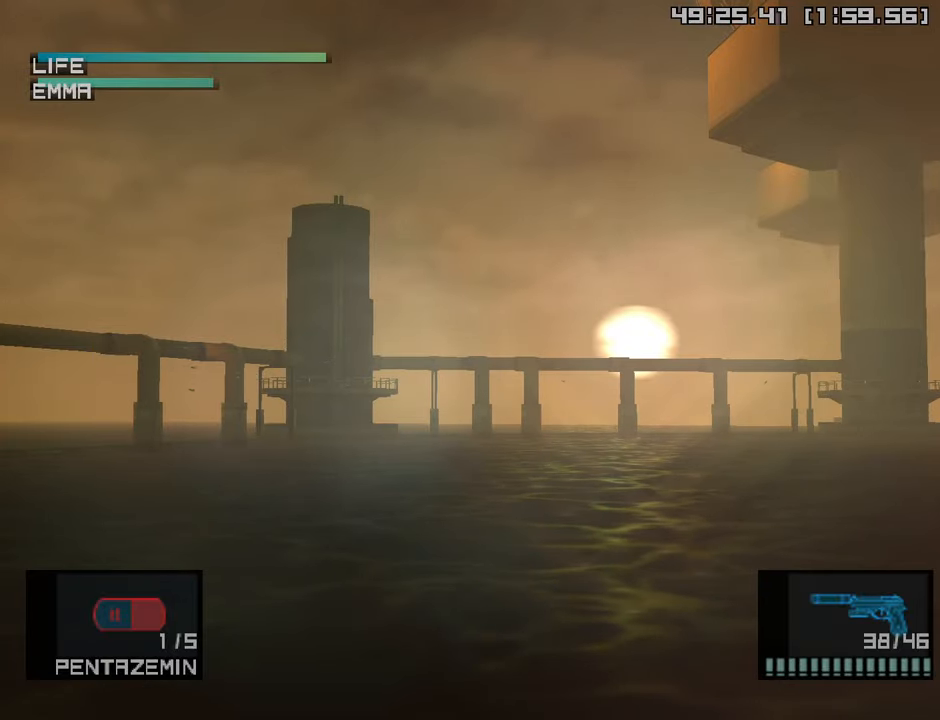
{"buttons": ["R1"], "left_stick": "center", "right_stick": "center", "events": []}
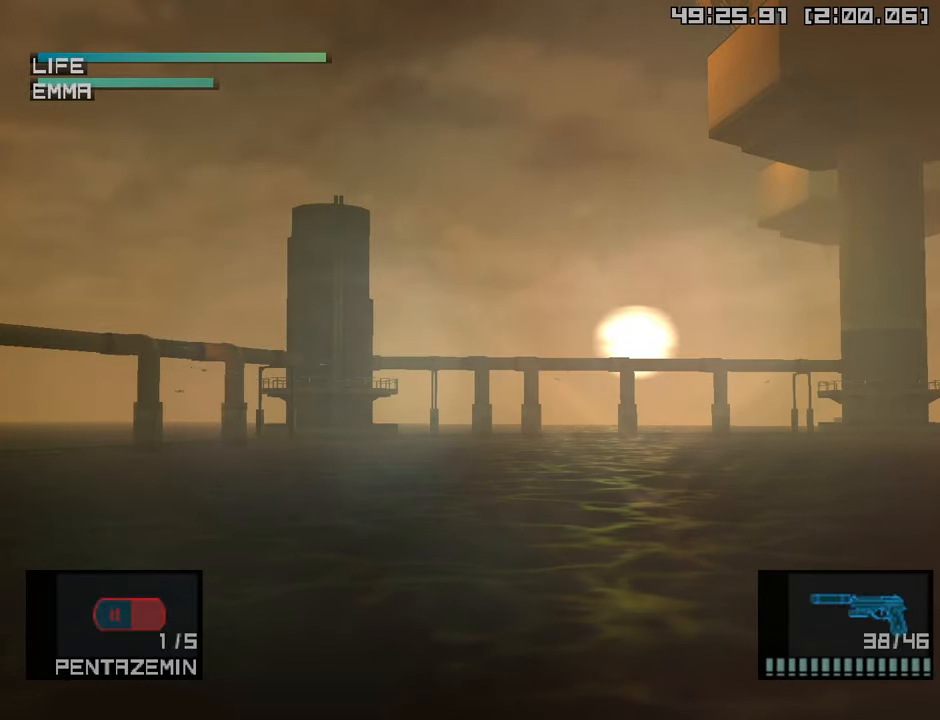
{"buttons": ["R1"], "left_stick": "center", "right_stick": "center", "events": []}
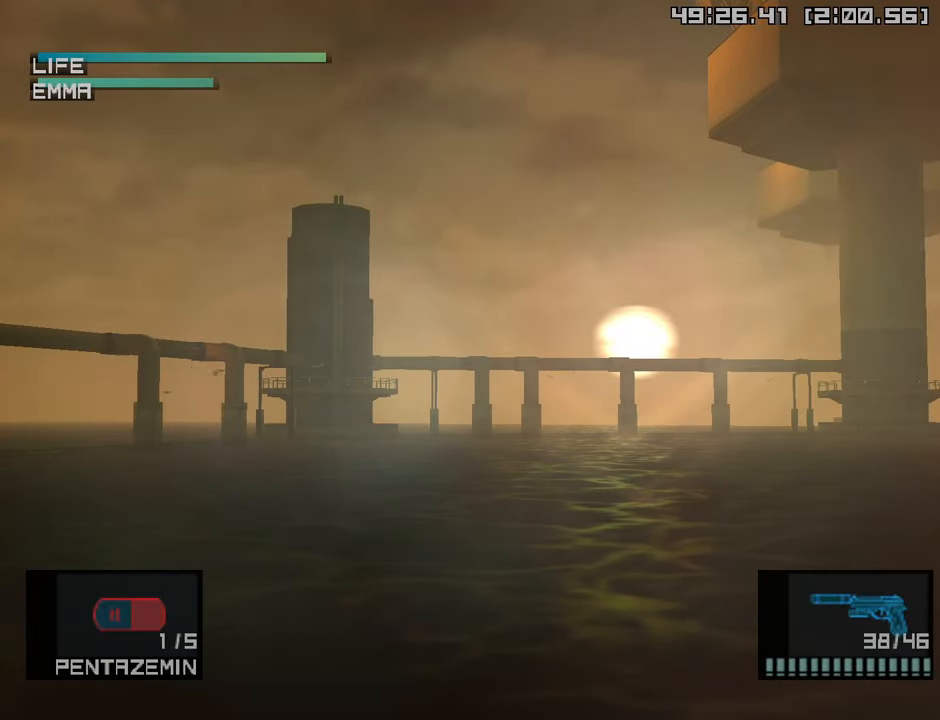
{"buttons": ["R1"], "left_stick": "center", "right_stick": "center", "events": []}
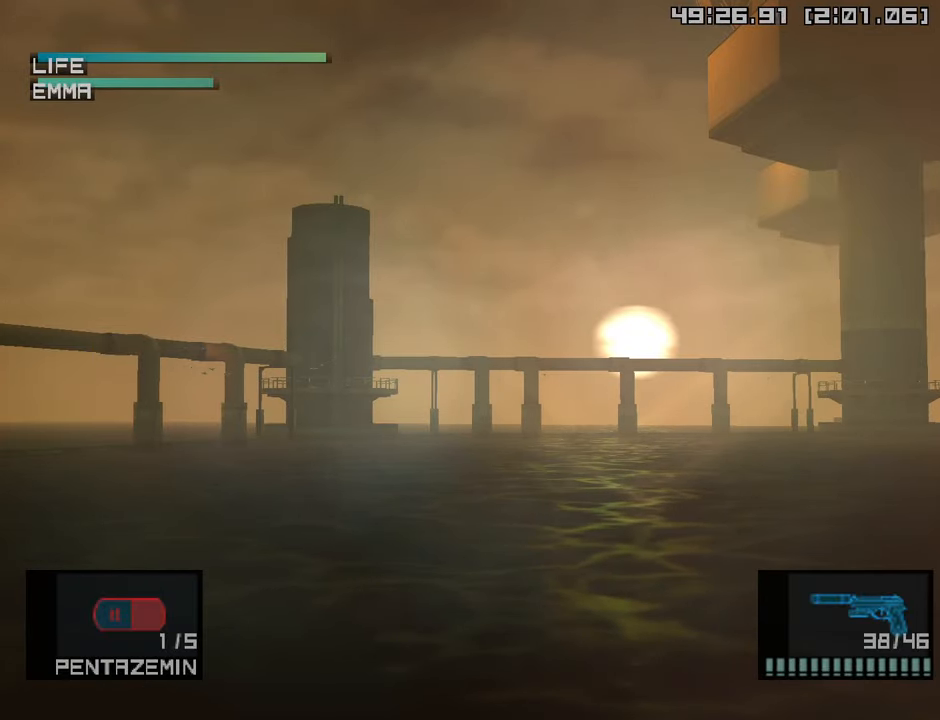
{"buttons": ["R1"], "left_stick": "left", "right_stick": "center", "events": [[33, "left_stick", "left"]]}
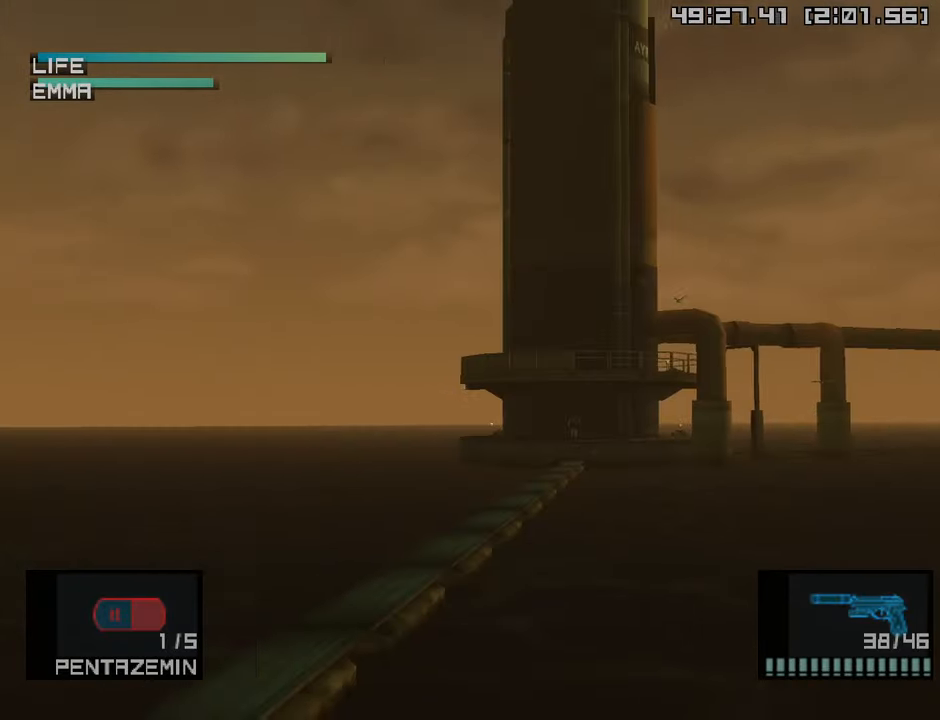
{"buttons": ["R1"], "left_stick": "left", "right_stick": "center", "events": []}
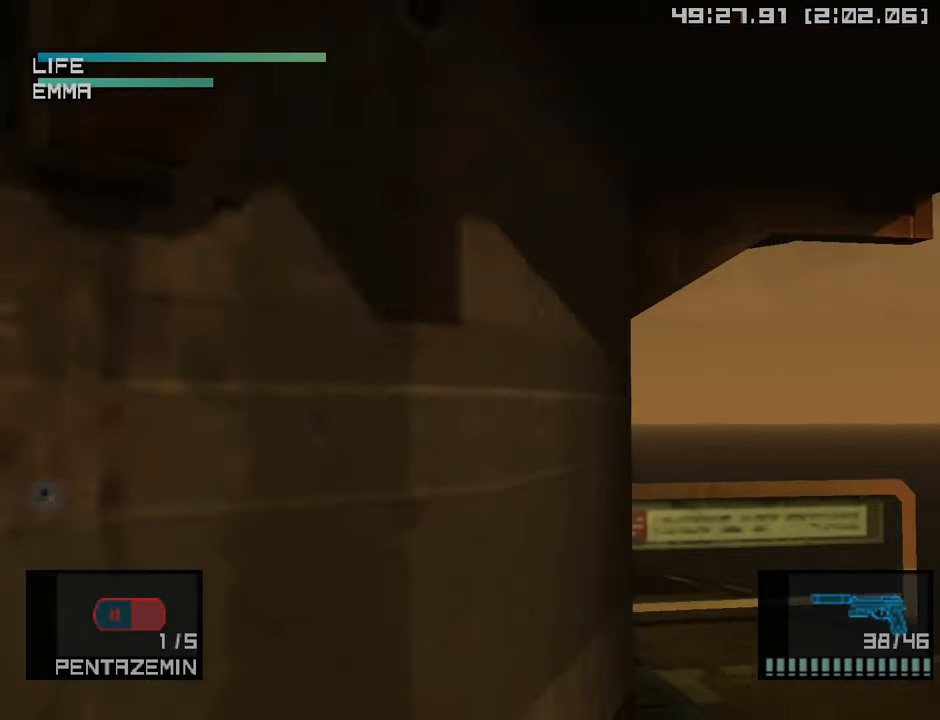
{"buttons": ["R1"], "left_stick": "left", "right_stick": "center", "events": []}
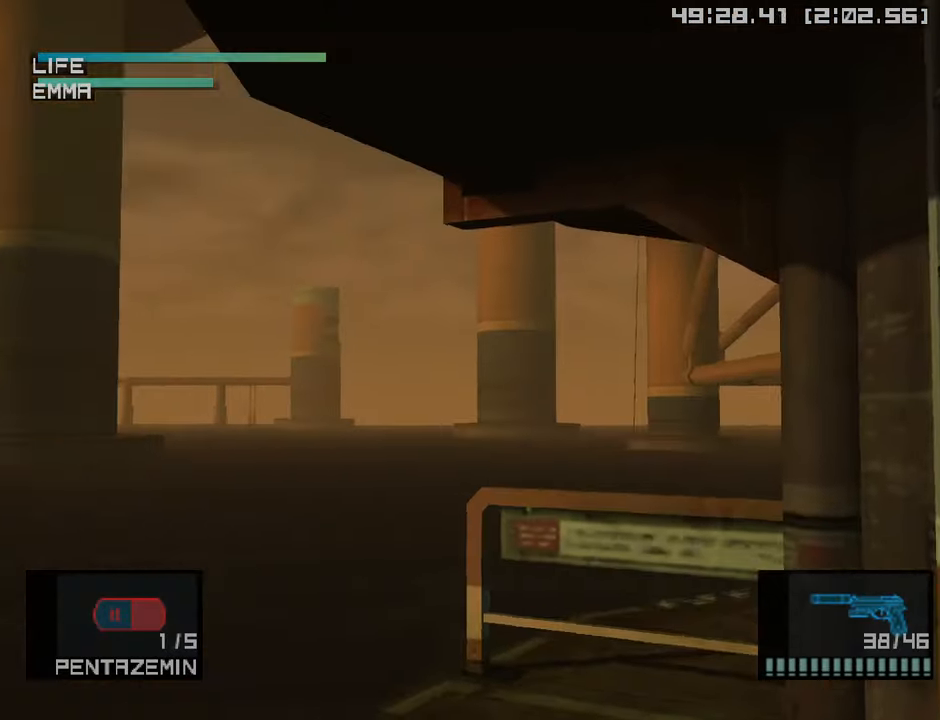
{"buttons": ["R1"], "left_stick": "center", "right_stick": "center", "events": [[400, "left_stick", "center"]]}
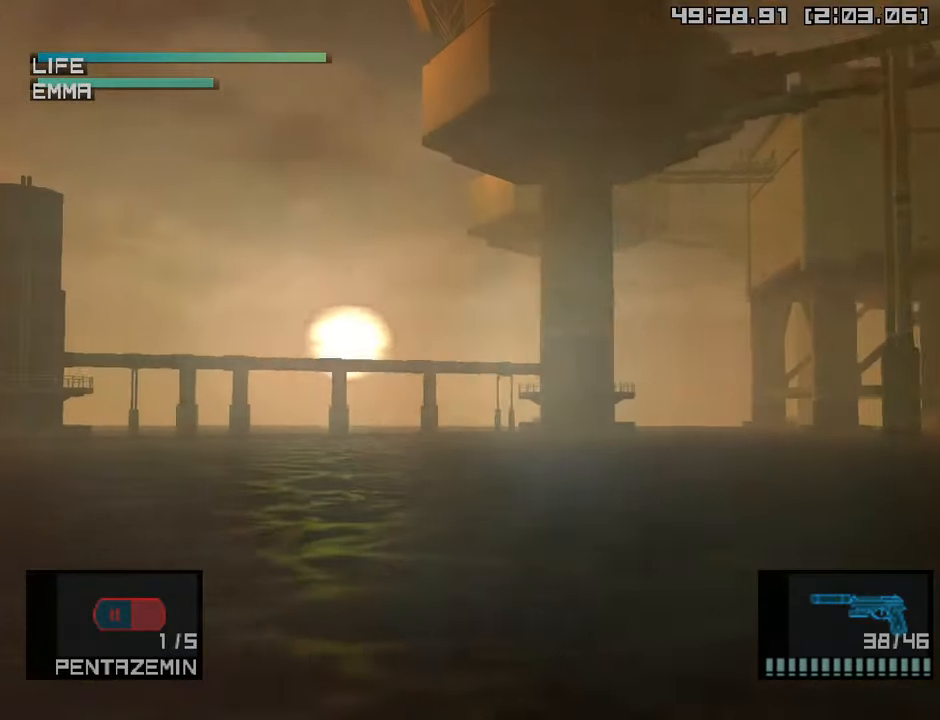
{"buttons": ["R1"], "left_stick": "center", "right_stick": "center", "events": [[100, "left_stick", "up-right"], [400, "left_stick", "center"]]}
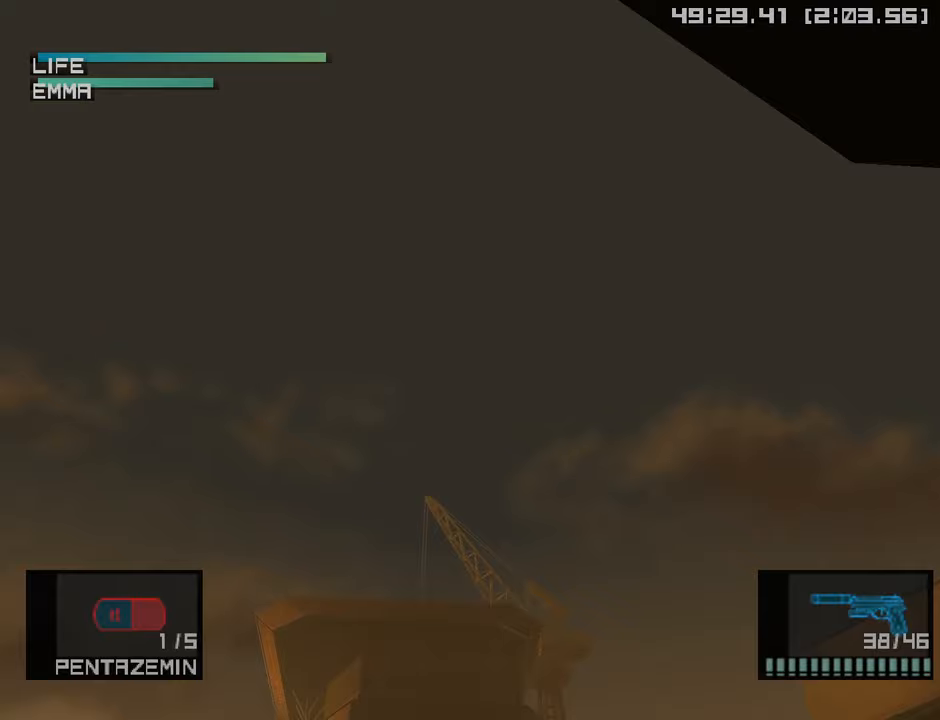
{"buttons": ["L2", "R1"], "left_stick": "center", "right_stick": "center", "events": [[200, "left_stick", "right"], [350, "L2", "down"], [367, "left_stick", "center"]]}
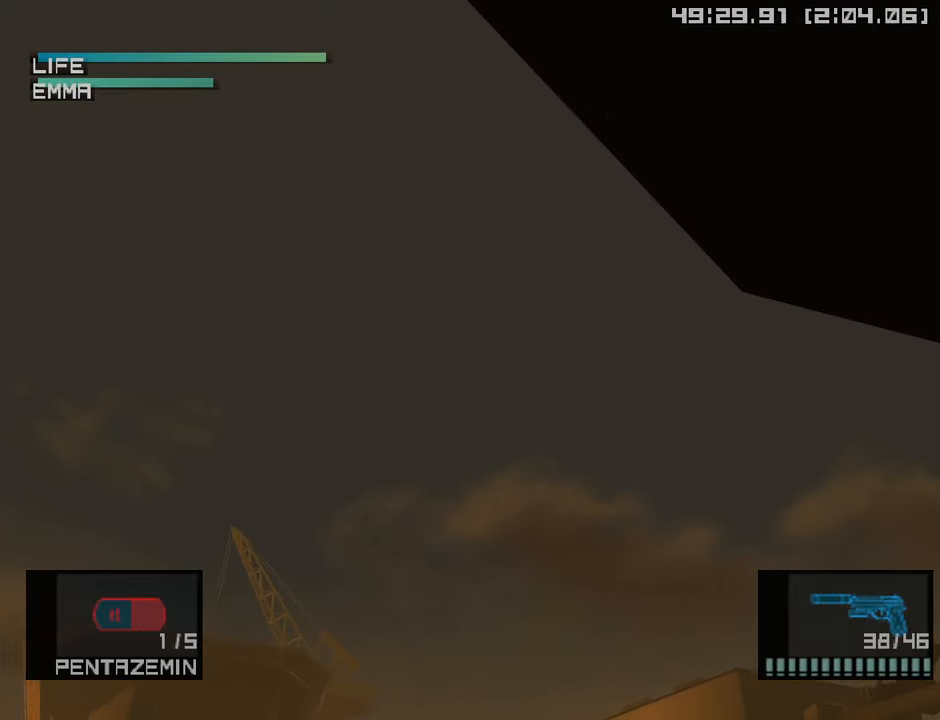
{"buttons": ["R1"], "left_stick": "down-left", "right_stick": "center", "events": [[167, "L2", "up"], [183, "left_stick", "down-left"]]}
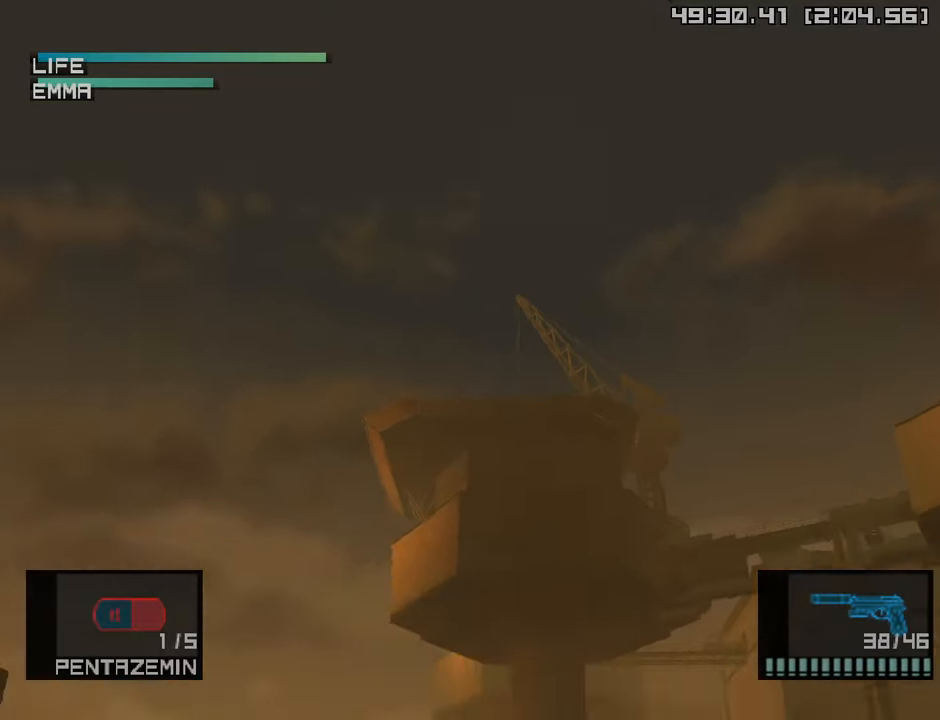
{"buttons": ["R1"], "left_stick": "center", "right_stick": "center", "events": [[300, "left_stick", "center"]]}
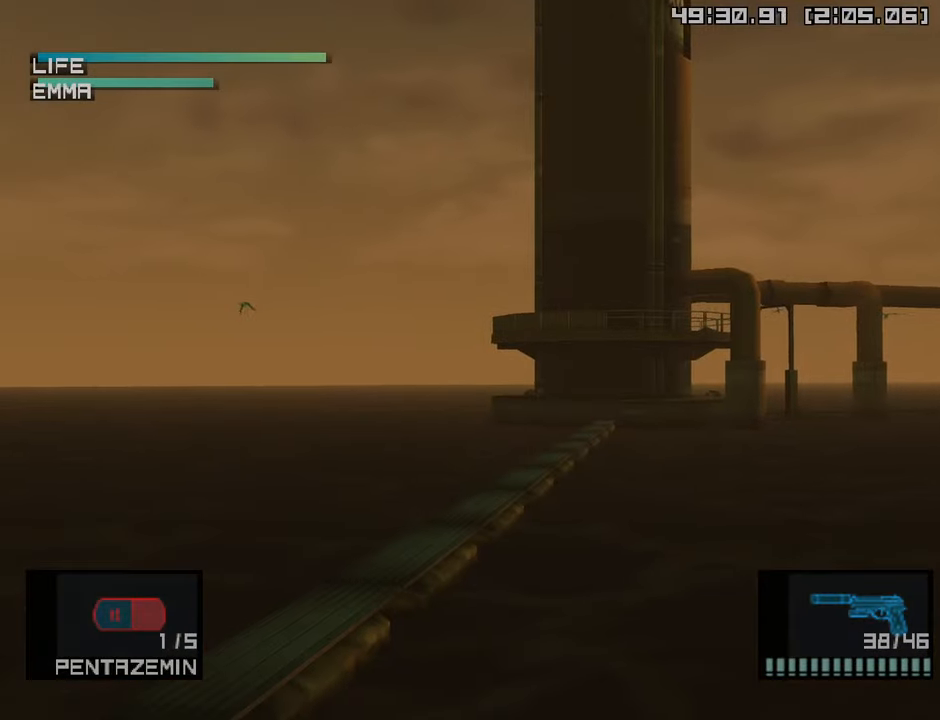
{"buttons": ["R1"], "left_stick": "center", "right_stick": "center", "events": [[367, "left_stick", "right"], [467, "left_stick", "center"]]}
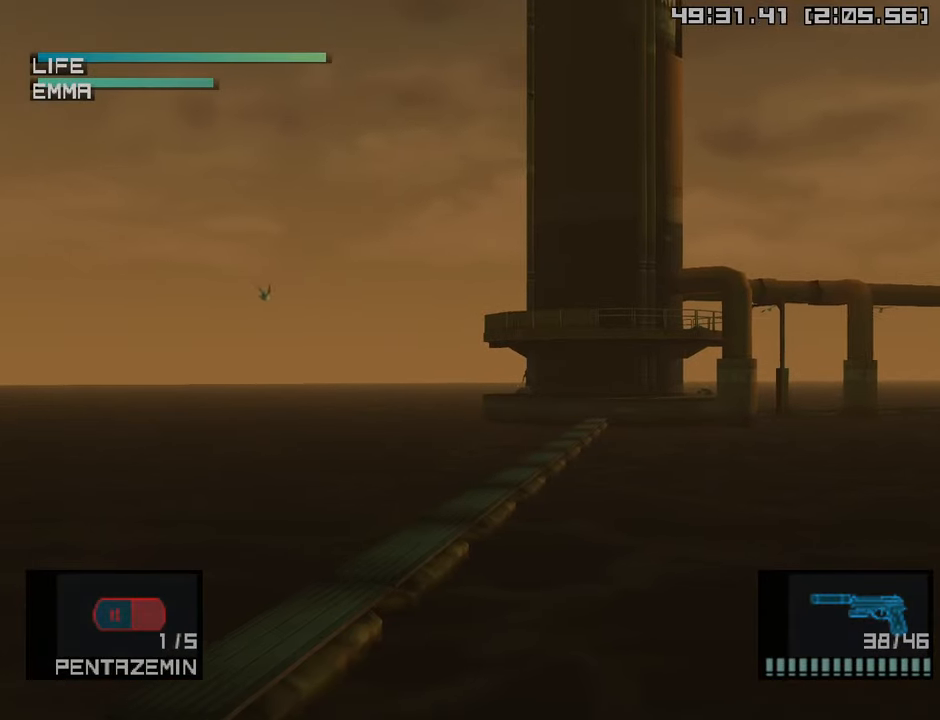
{"buttons": [], "left_stick": "center", "right_stick": "center", "events": [[250, "R1", "up"]]}
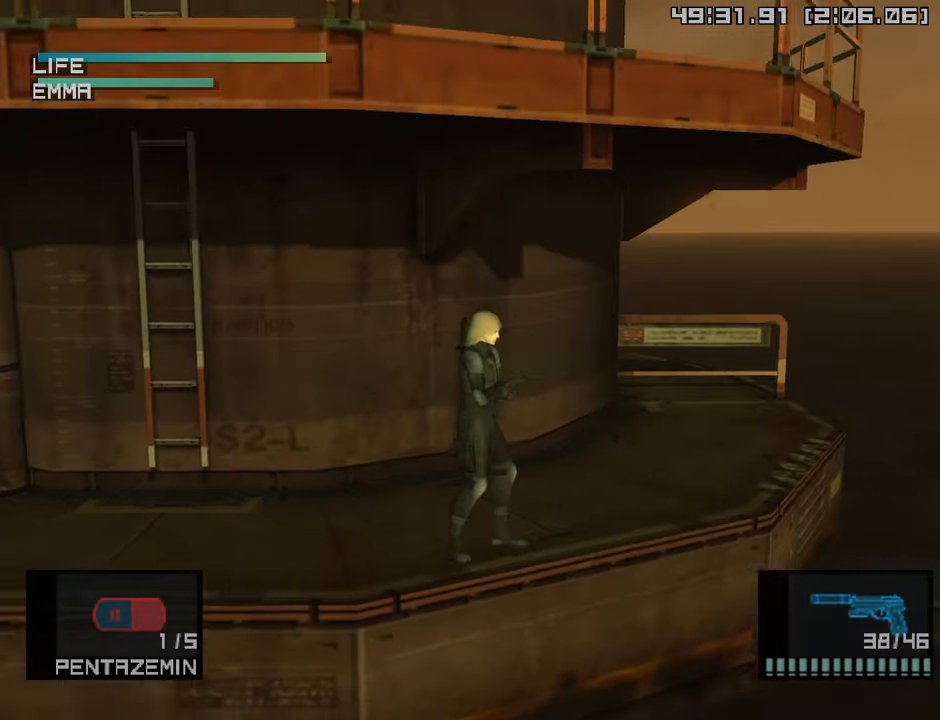
{"buttons": [], "left_stick": "center", "right_stick": "center", "events": [[33, "R2", "down"], [83, "R2", "up"]]}
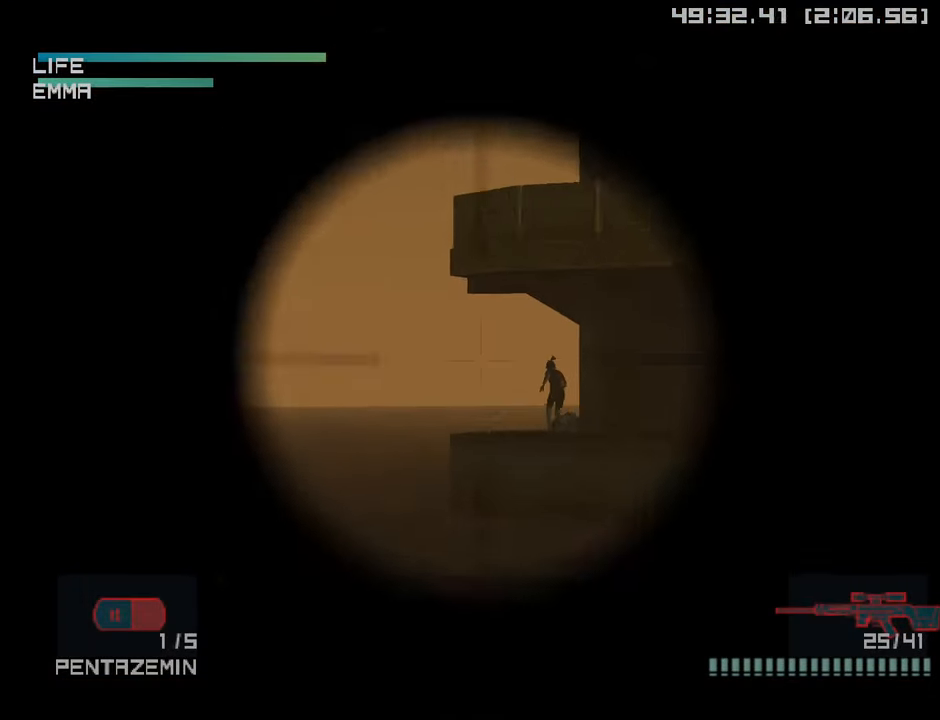
{"buttons": ["R2"], "left_stick": "center", "right_stick": "center", "events": [[433, "R2", "down"]]}
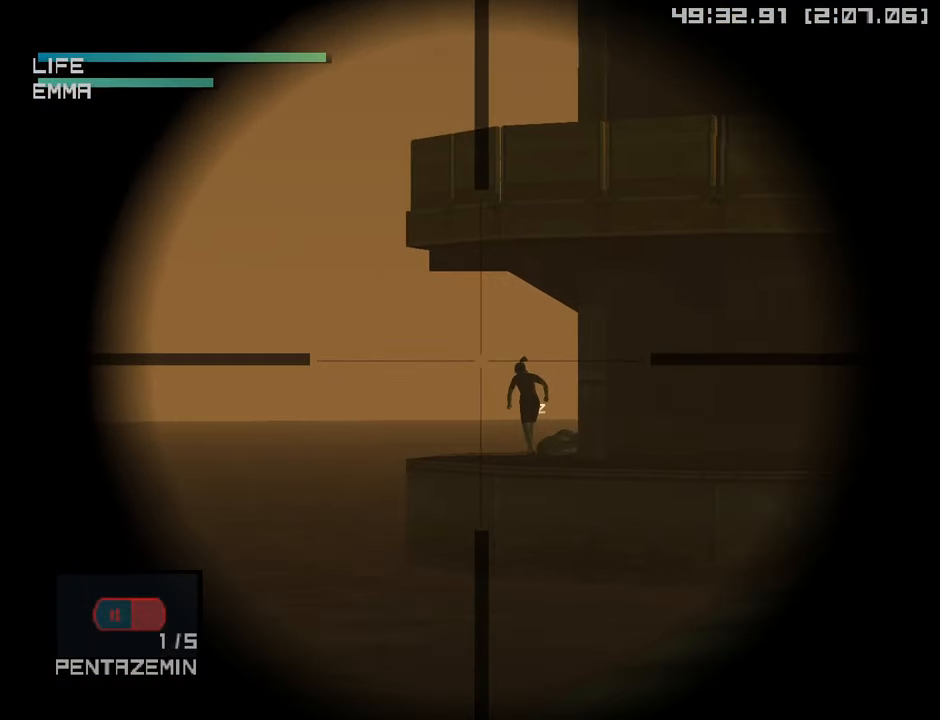
{"buttons": [], "left_stick": "center", "right_stick": "center", "events": [[167, "DPAD_LEFT", "down"], [217, "DPAD_LEFT", "up"], [267, "R2", "up"]]}
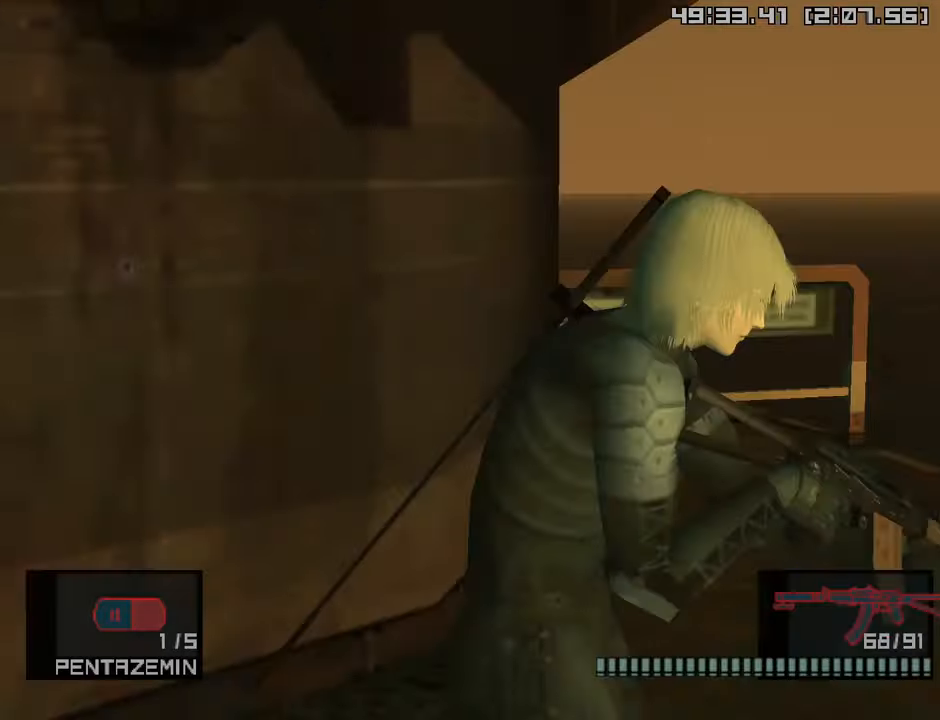
{"buttons": [], "left_stick": "center", "right_stick": "center", "events": []}
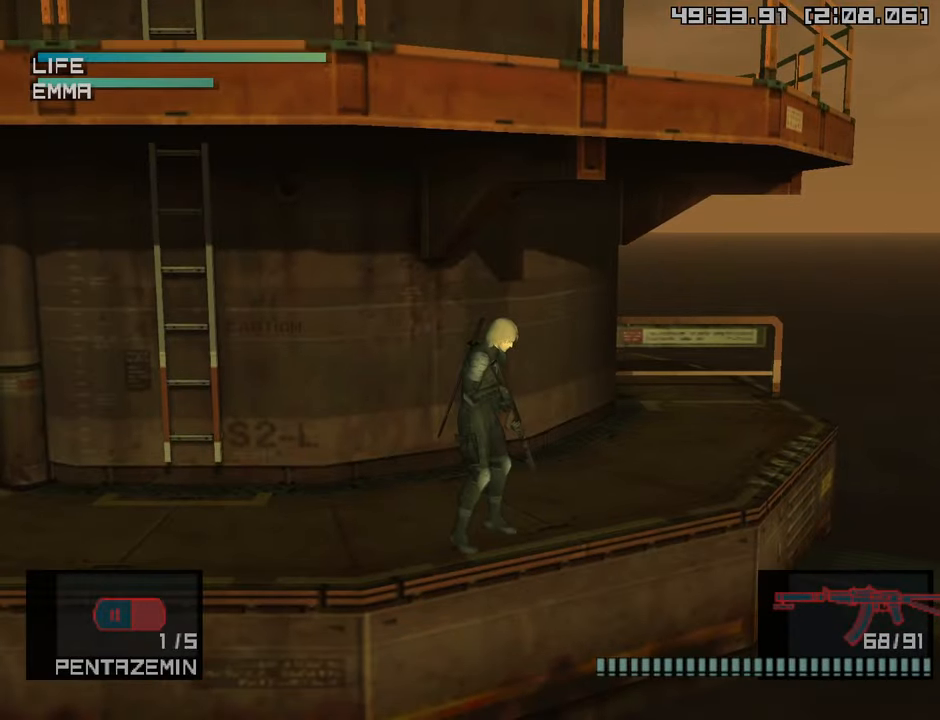
{"buttons": ["R2"], "left_stick": "center", "right_stick": "center", "events": [[17, "R2", "down"], [100, "R2", "up"], [317, "R2", "down"]]}
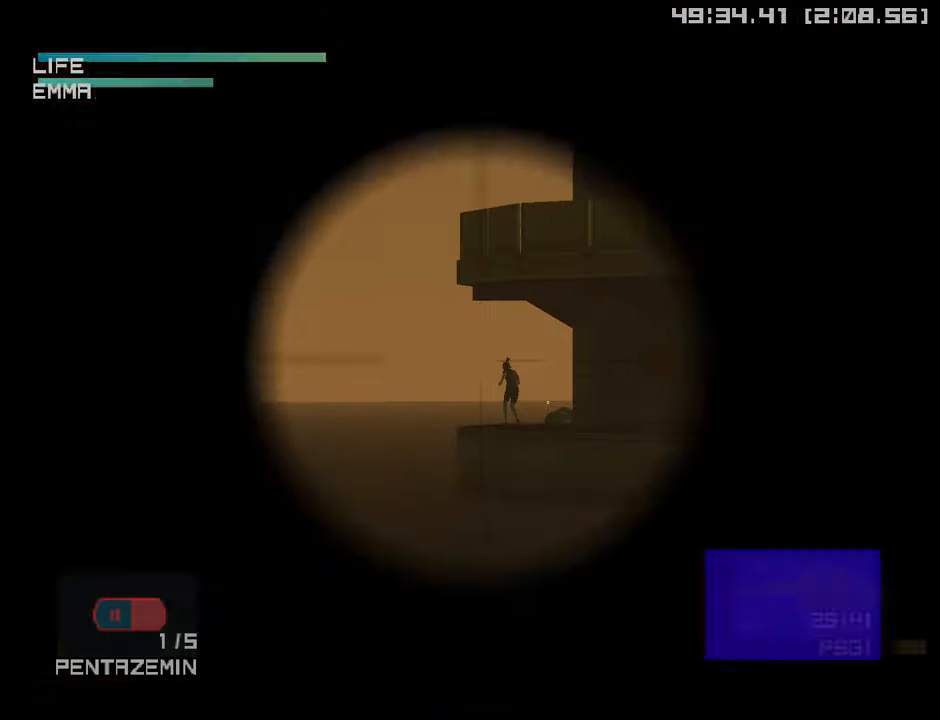
{"buttons": [], "left_stick": "up-right", "right_stick": "center", "events": [[17, "DPAD_RIGHT", "down"], [67, "DPAD_RIGHT", "up"], [117, "R2", "up"], [483, "left_stick", "up-right"]]}
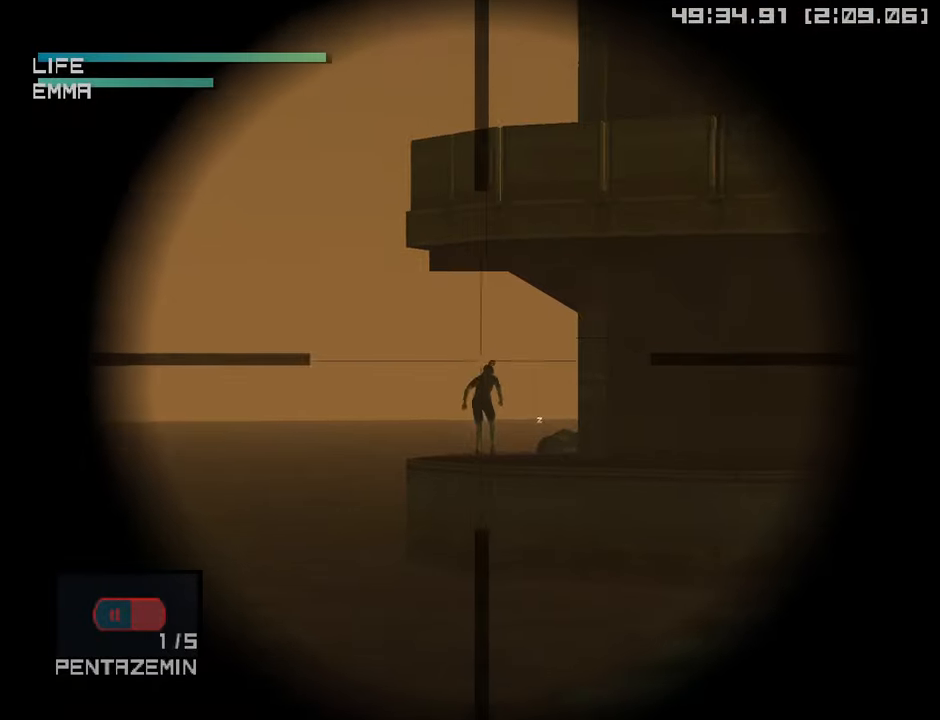
{"buttons": [], "left_stick": "center", "right_stick": "center", "events": [[183, "left_stick", "center"]]}
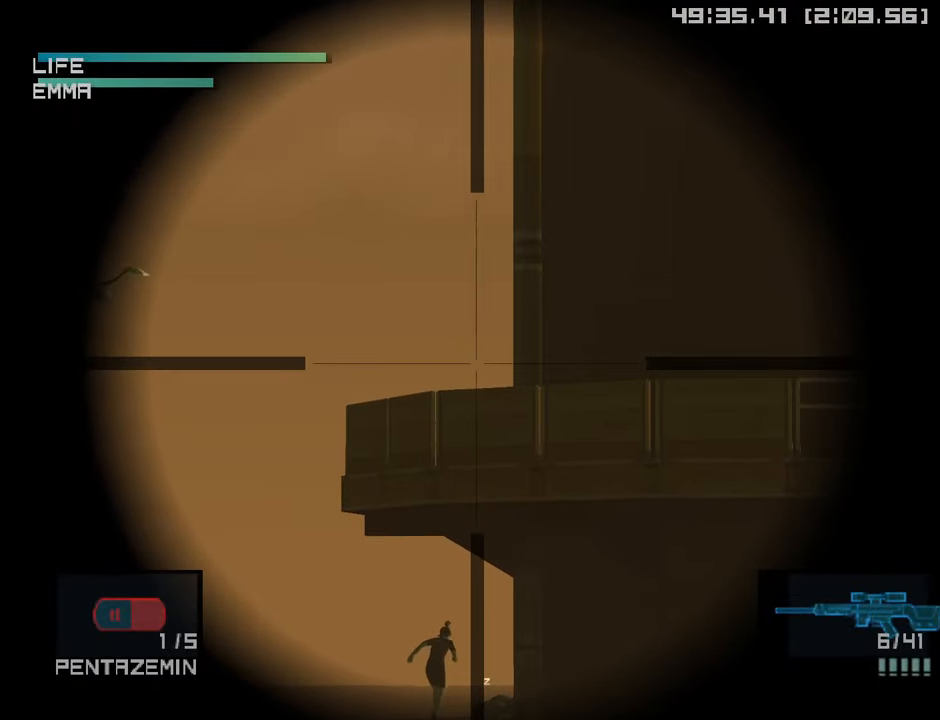
{"buttons": [], "left_stick": "center", "right_stick": "center", "events": []}
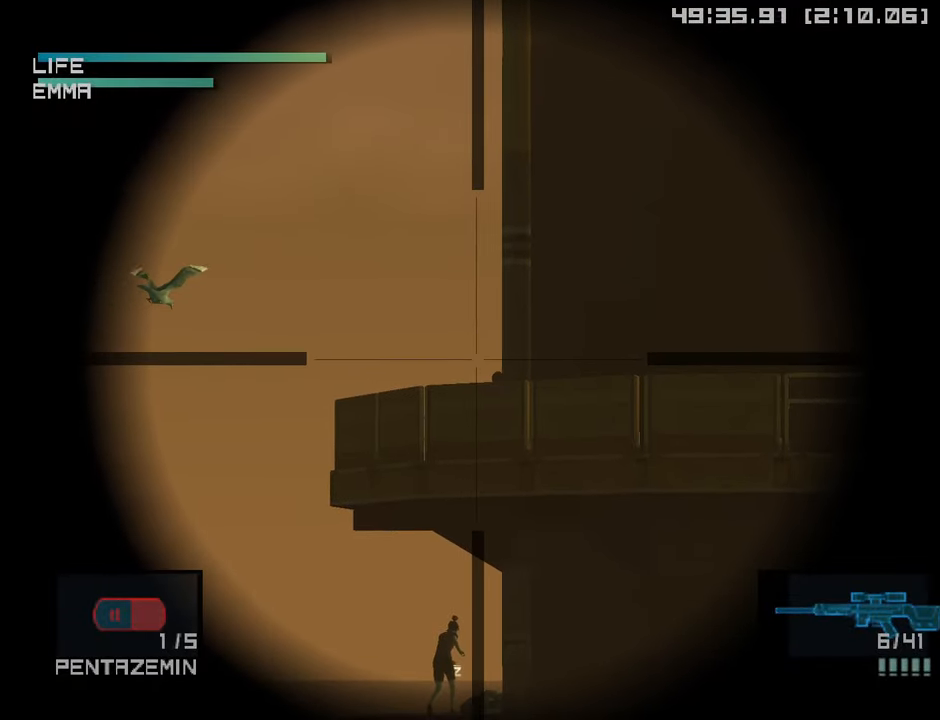
{"buttons": [], "left_stick": "center", "right_stick": "center", "events": [[233, "SQUARE", "down"], [316, "SQUARE", "up"]]}
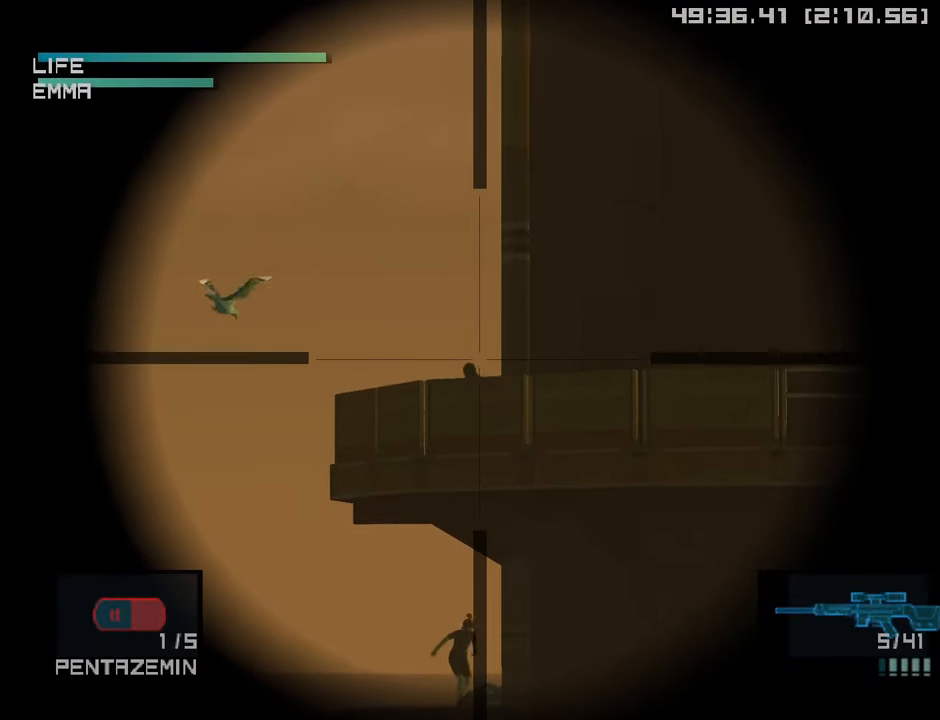
{"buttons": [], "left_stick": "center", "right_stick": "center", "events": [[100, "left_stick", "down-left"], [183, "left_stick", "center"], [416, "left_stick", "left"], [483, "left_stick", "center"]]}
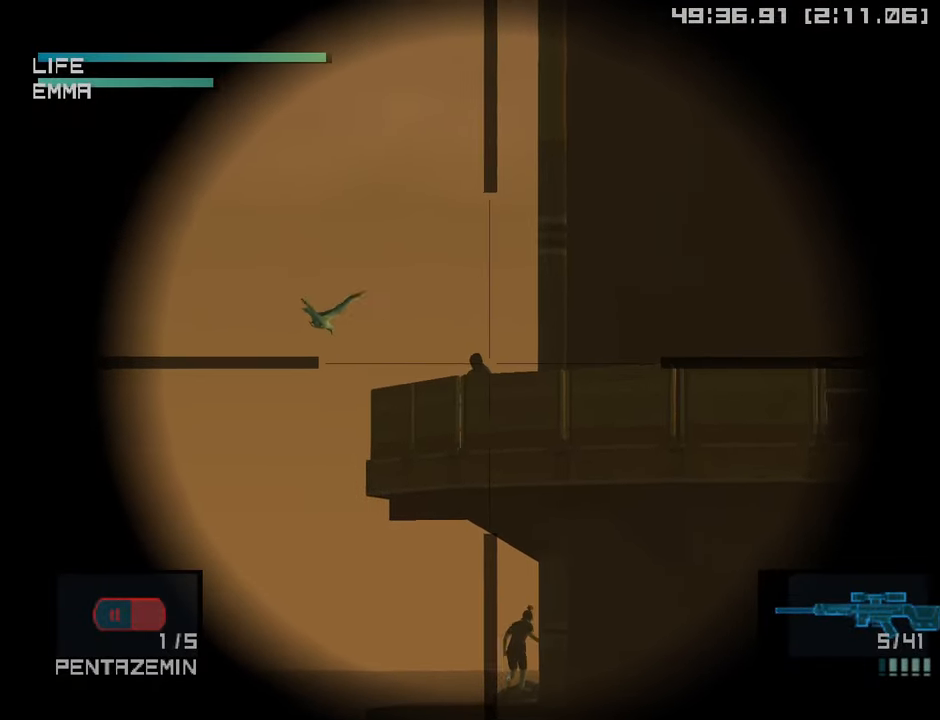
{"buttons": [], "left_stick": "center", "right_stick": "center", "events": []}
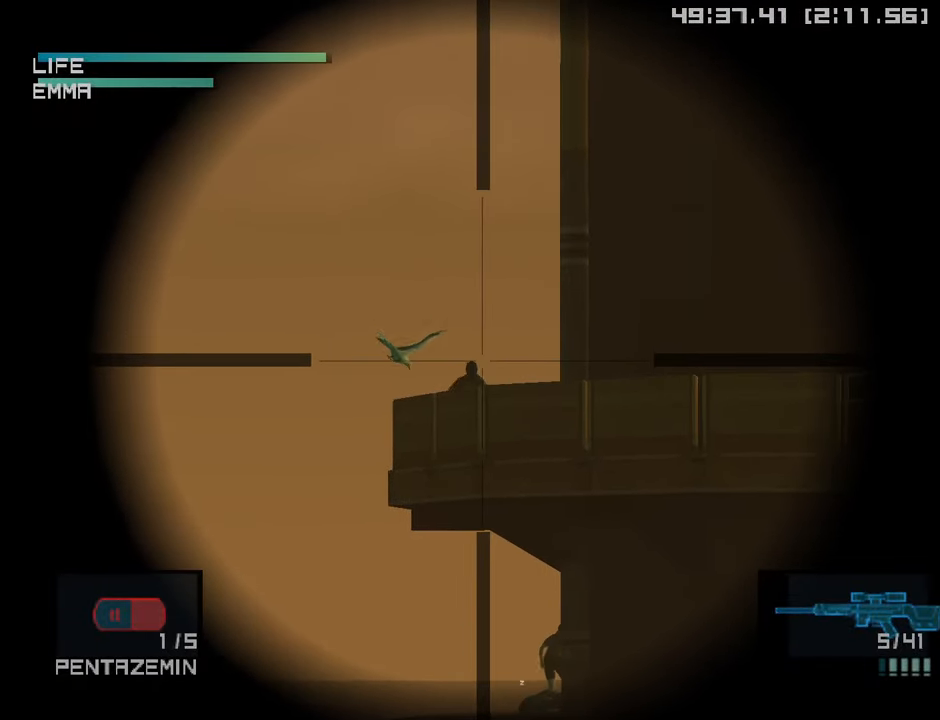
{"buttons": ["SQUARE"], "left_stick": "center", "right_stick": "center", "events": [[250, "SQUARE", "down"], [333, "SQUARE", "up"], [366, "left_stick", "right"], [466, "left_stick", "center"], [500, "SQUARE", "down"]]}
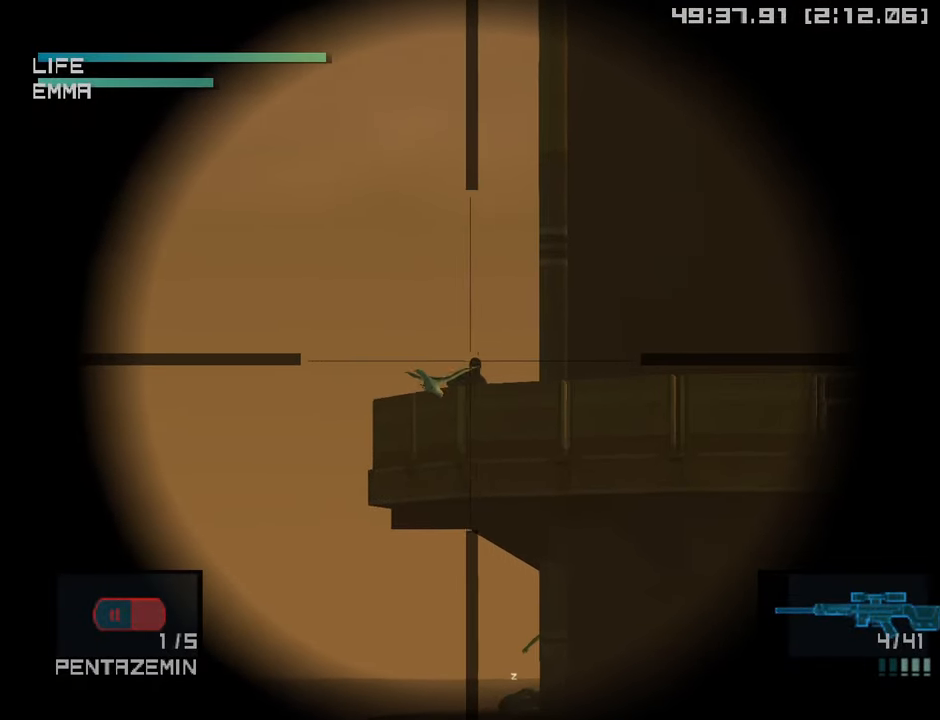
{"buttons": [], "left_stick": "center", "right_stick": "center", "events": [[83, "SQUARE", "up"], [150, "SQUARE", "down"], [250, "SQUARE", "up"], [400, "SQUARE", "down"], [483, "SQUARE", "up"]]}